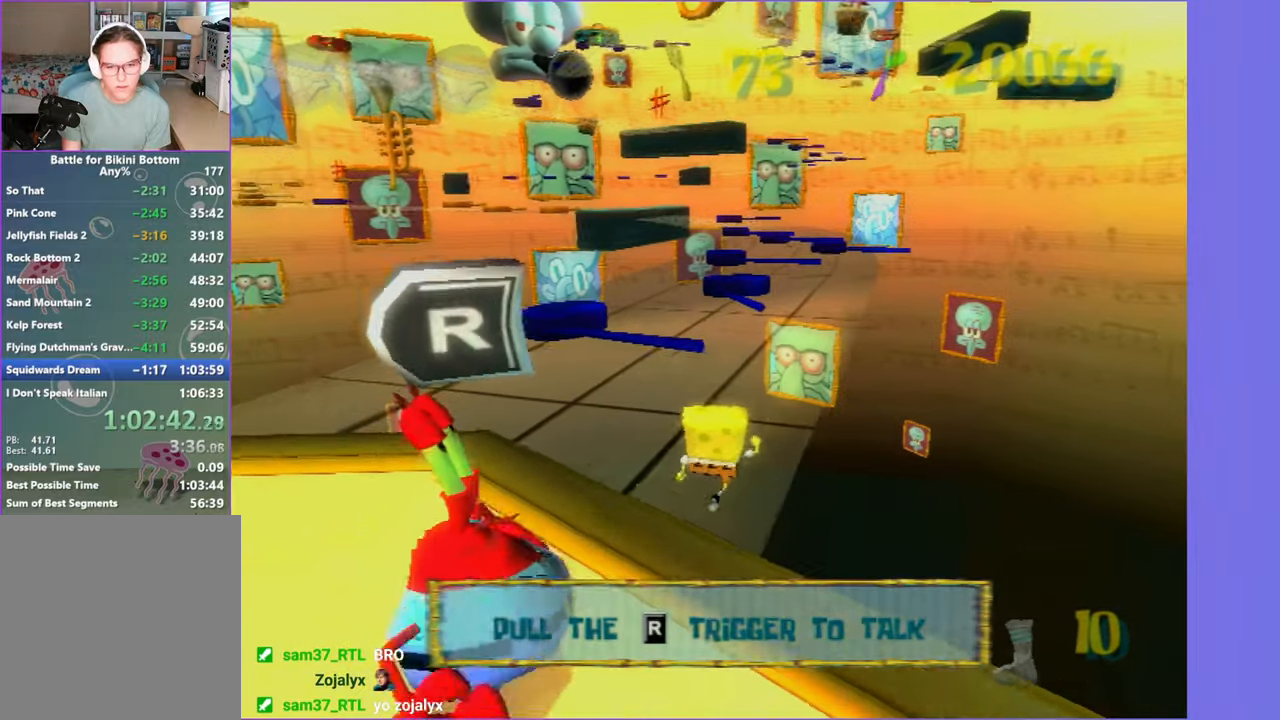
Gameplay with a controller (Xbox layout); each line is a JSON object with the inputs held at the frame after it. "button_events" lists button changes between this image and that frame as [ms after this image, input, new state], when the widget could be followed in between (sticks are given only as held states). Not read: L3 R3.
{"buttons": ["A"], "left_stick": "up", "right_stick": "center", "button_events": [[283, "A", "up"], [483, "A", "down"]]}
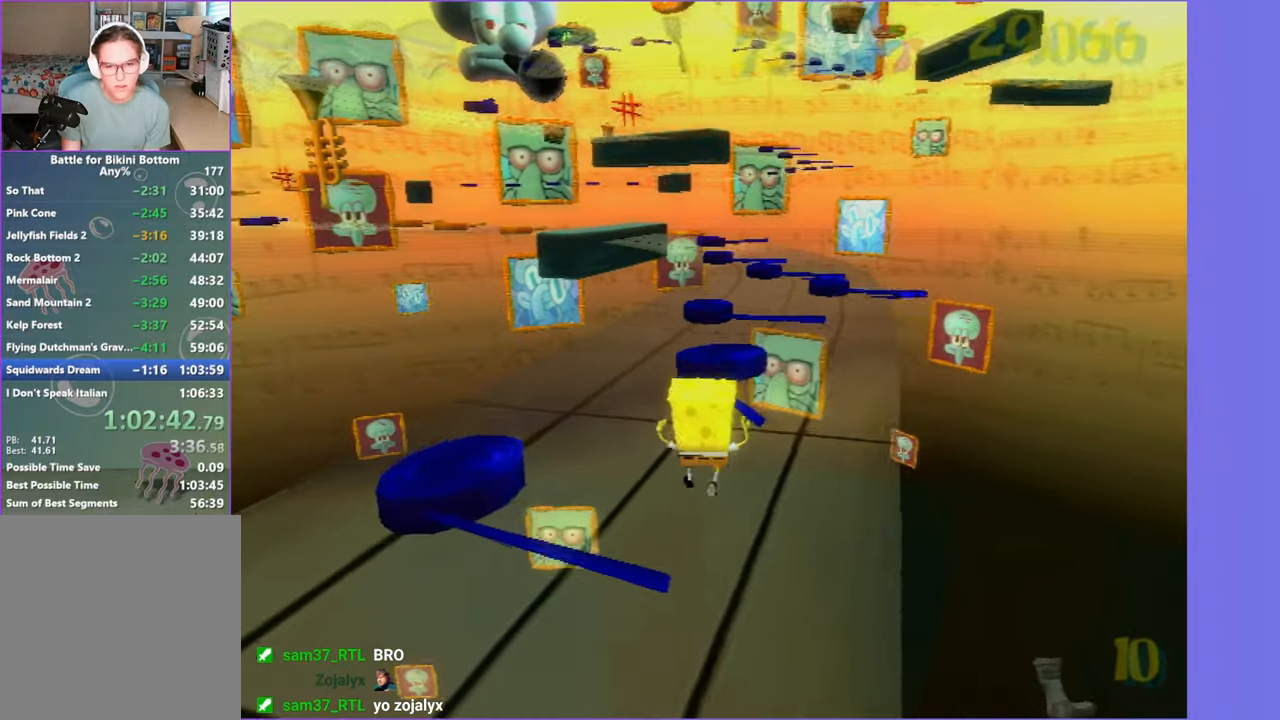
{"buttons": [], "left_stick": "up", "right_stick": "center", "button_events": [[366, "A", "up"]]}
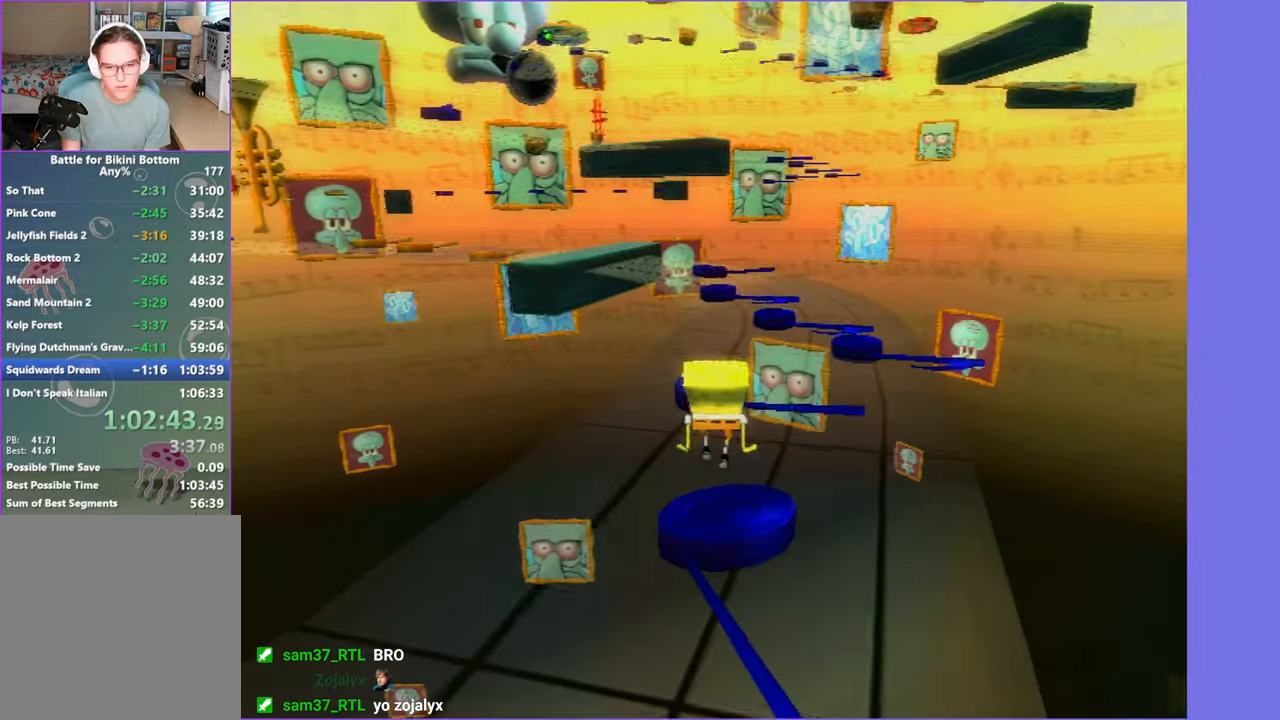
{"buttons": ["A"], "left_stick": "up", "right_stick": "center", "button_events": [[216, "A", "down"]]}
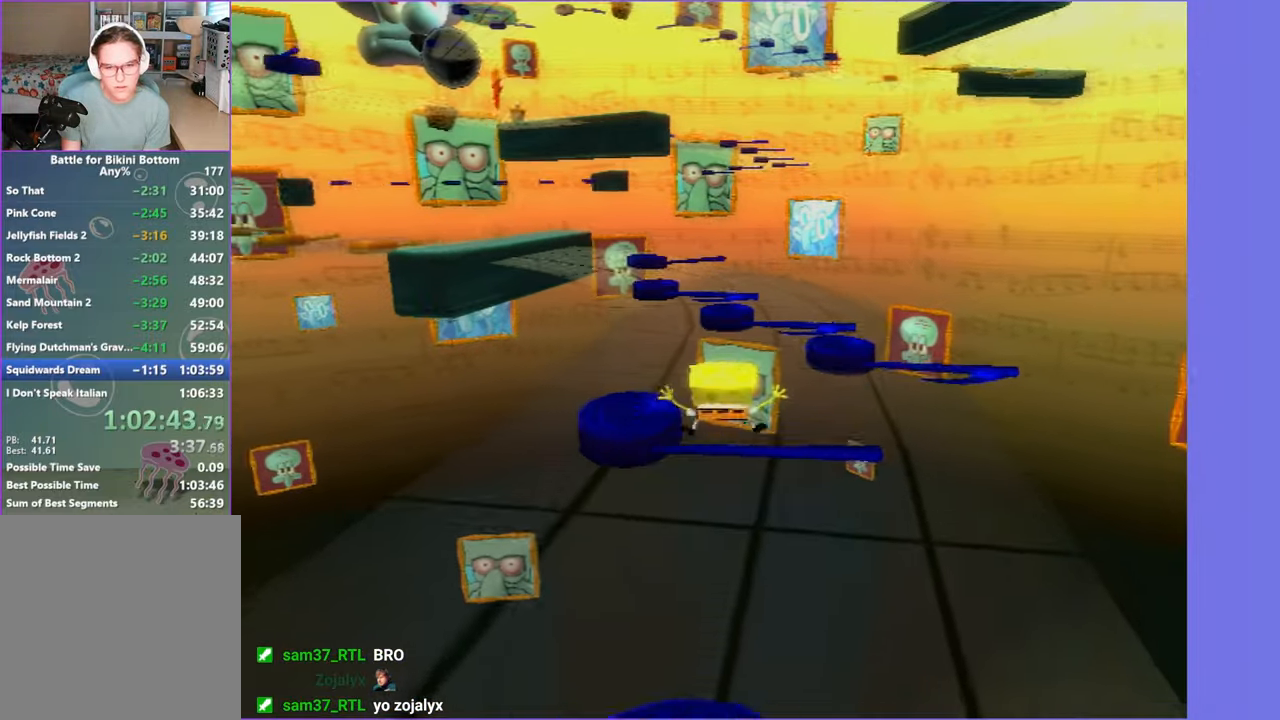
{"buttons": ["A"], "left_stick": "up", "right_stick": "center", "button_events": [[83, "A", "up"], [333, "A", "down"]]}
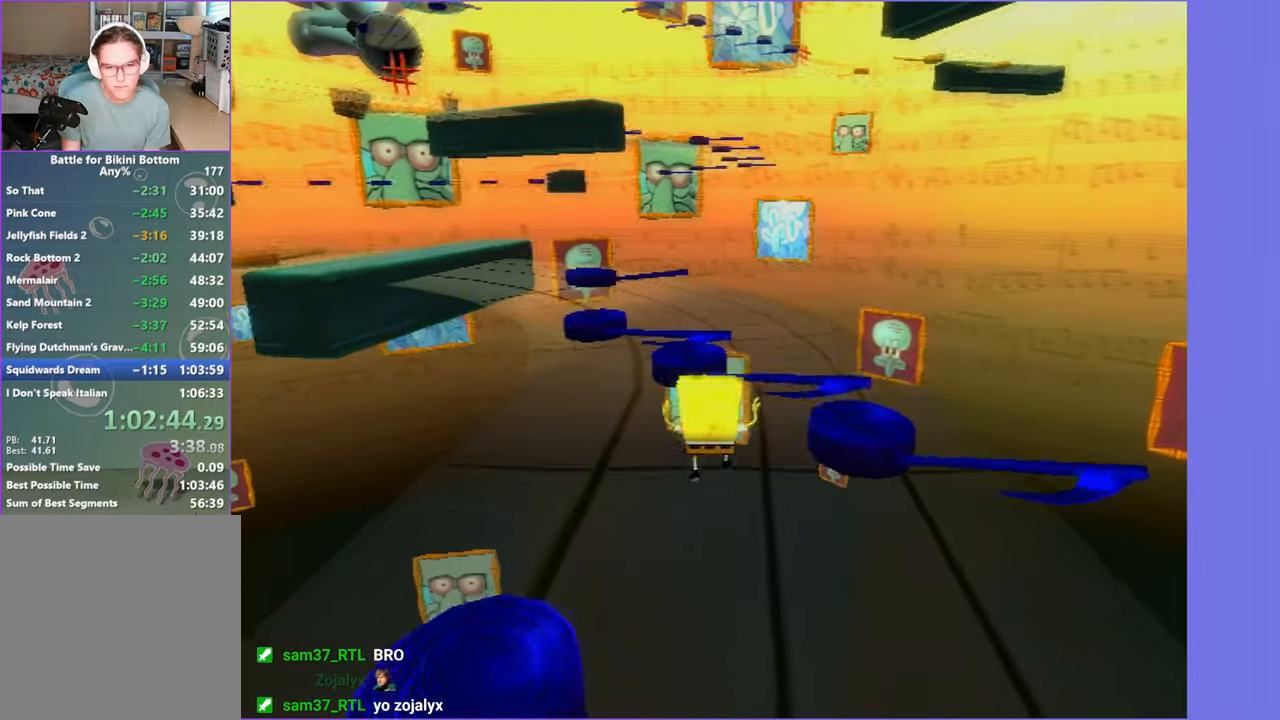
{"buttons": [], "left_stick": "up-left", "right_stick": "center", "button_events": [[300, "A", "up"]]}
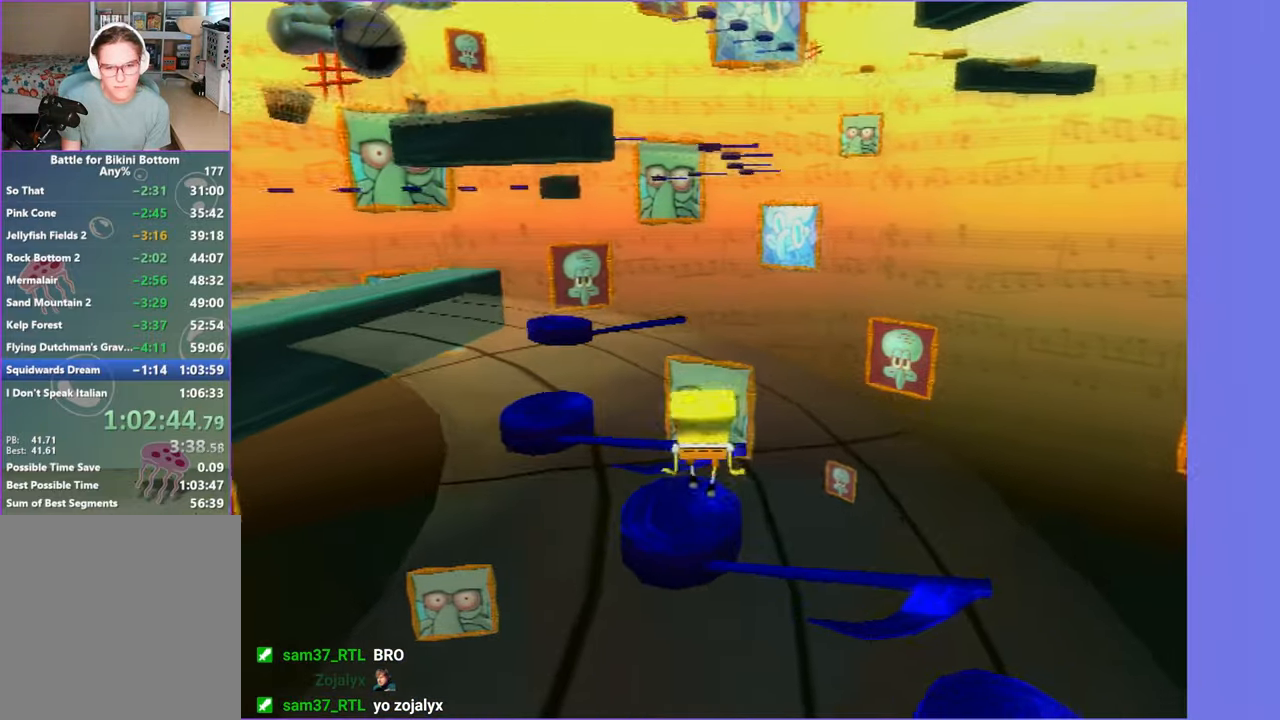
{"buttons": [], "left_stick": "up-right", "right_stick": "center", "button_events": [[66, "A", "down"], [116, "A", "up"]]}
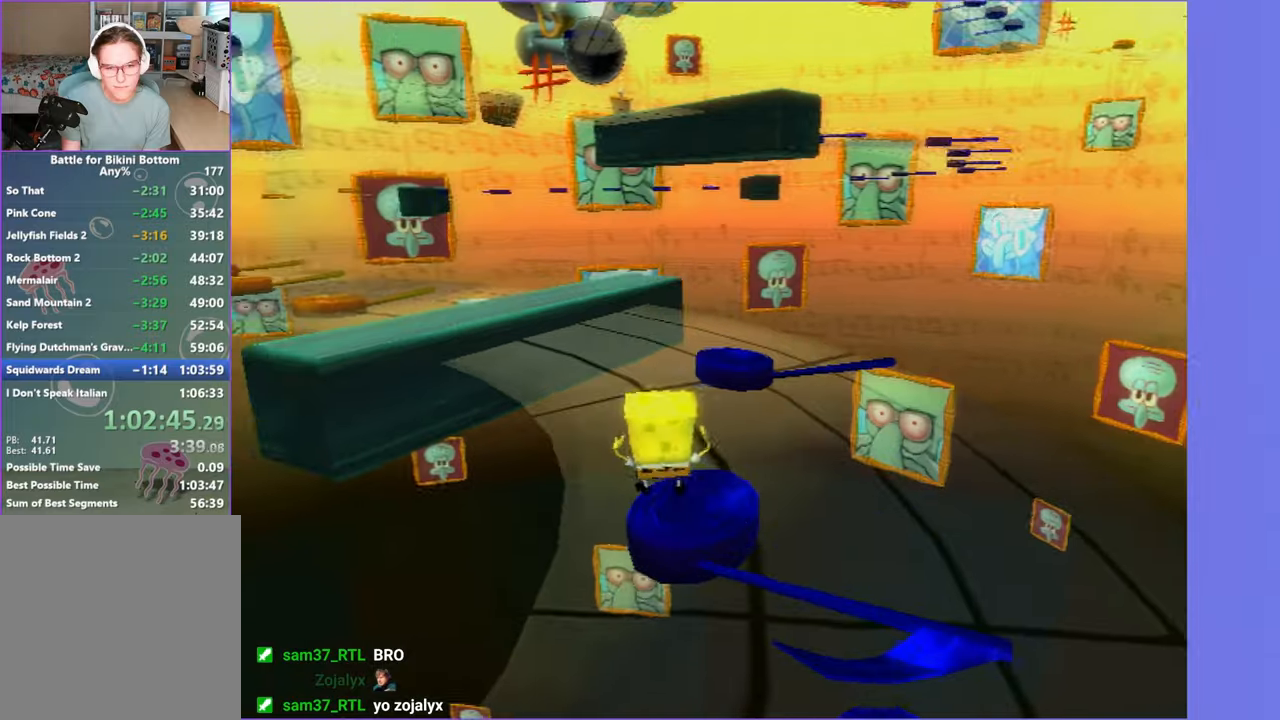
{"buttons": [], "left_stick": "up", "right_stick": "right", "button_events": [[100, "A", "down"], [283, "A", "up"]]}
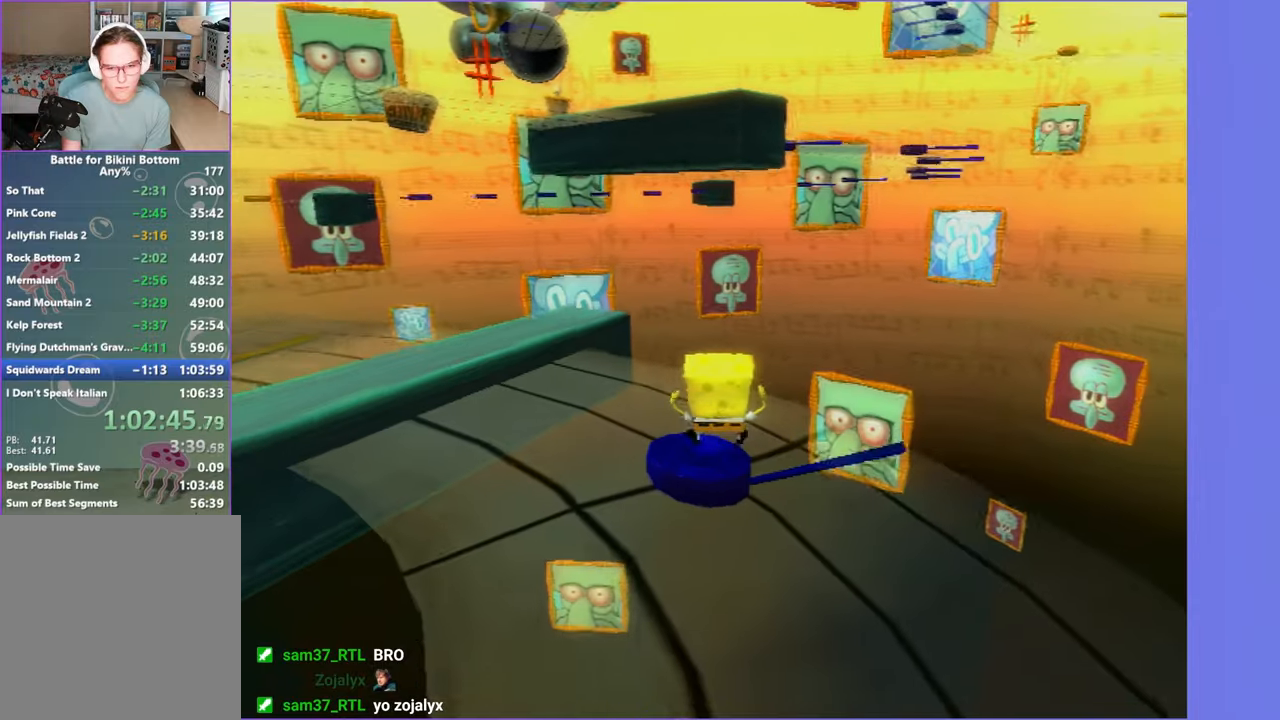
{"buttons": [], "left_stick": "up", "right_stick": "center", "button_events": [[367, "A", "down"], [467, "A", "up"]]}
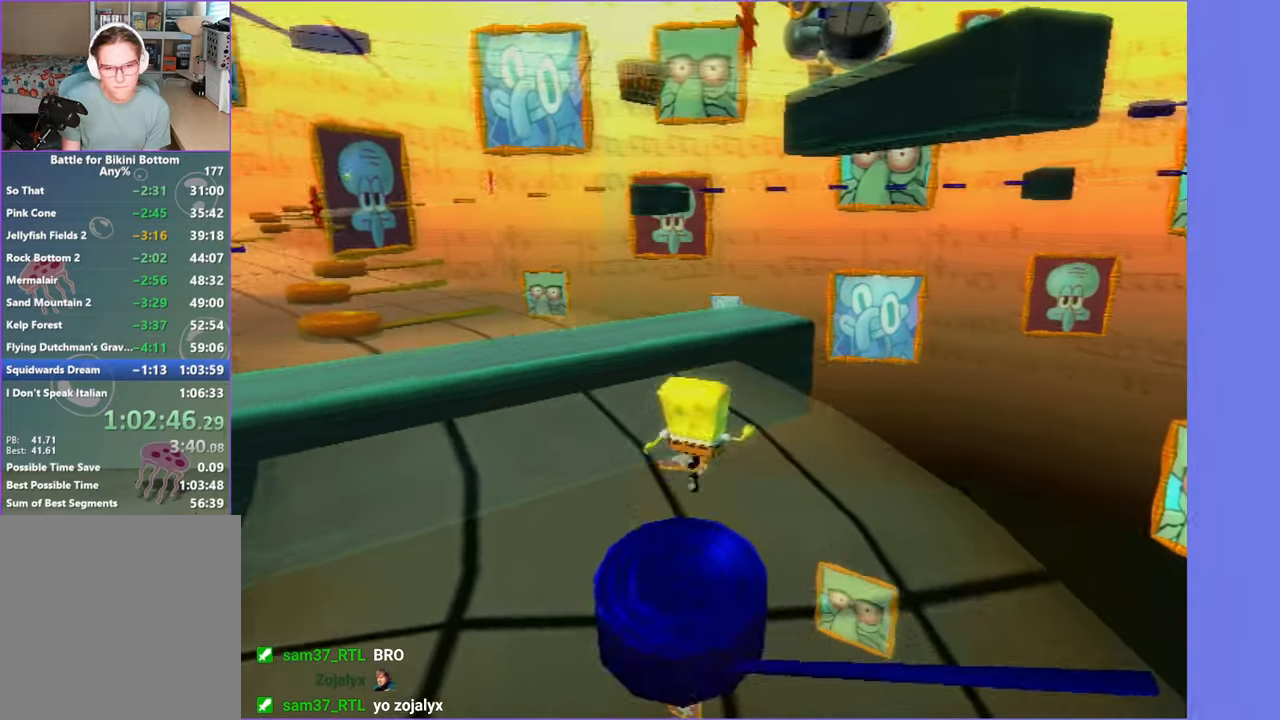
{"buttons": [], "left_stick": "up-left", "right_stick": "right", "button_events": [[50, "A", "down"], [167, "A", "up"]]}
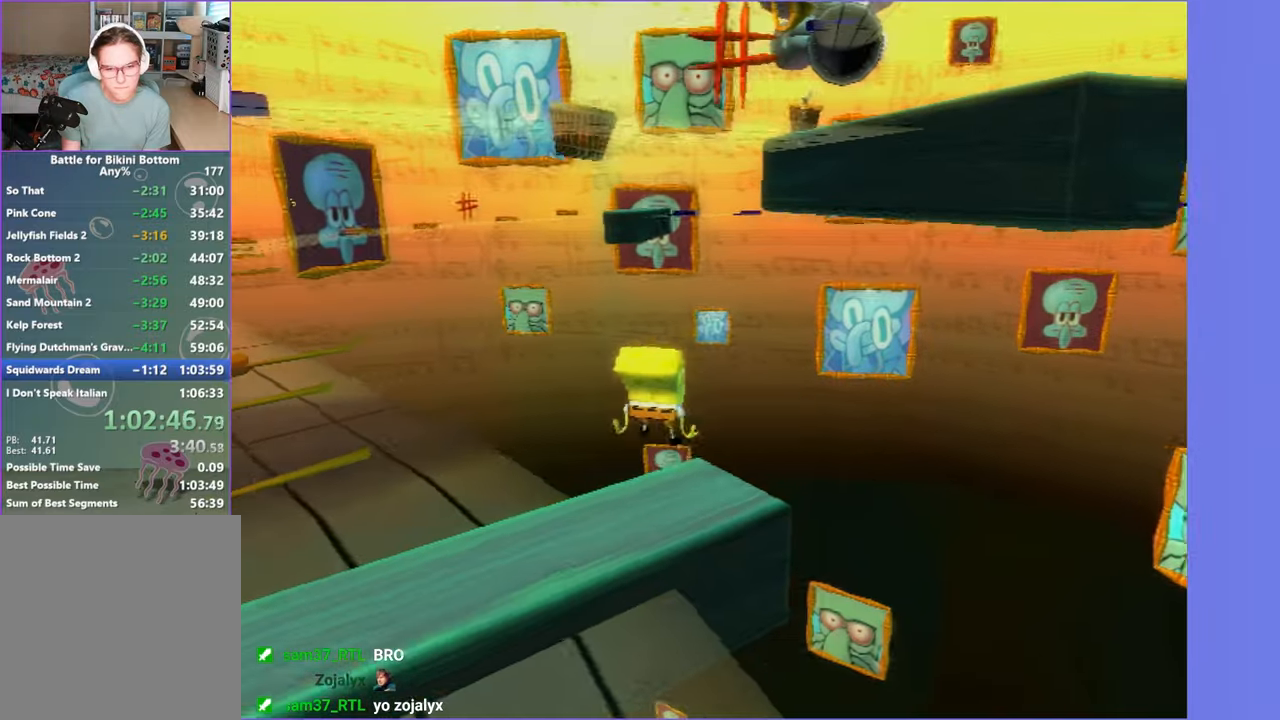
{"buttons": ["A"], "left_stick": "up-left", "right_stick": "center", "button_events": [[417, "A", "down"]]}
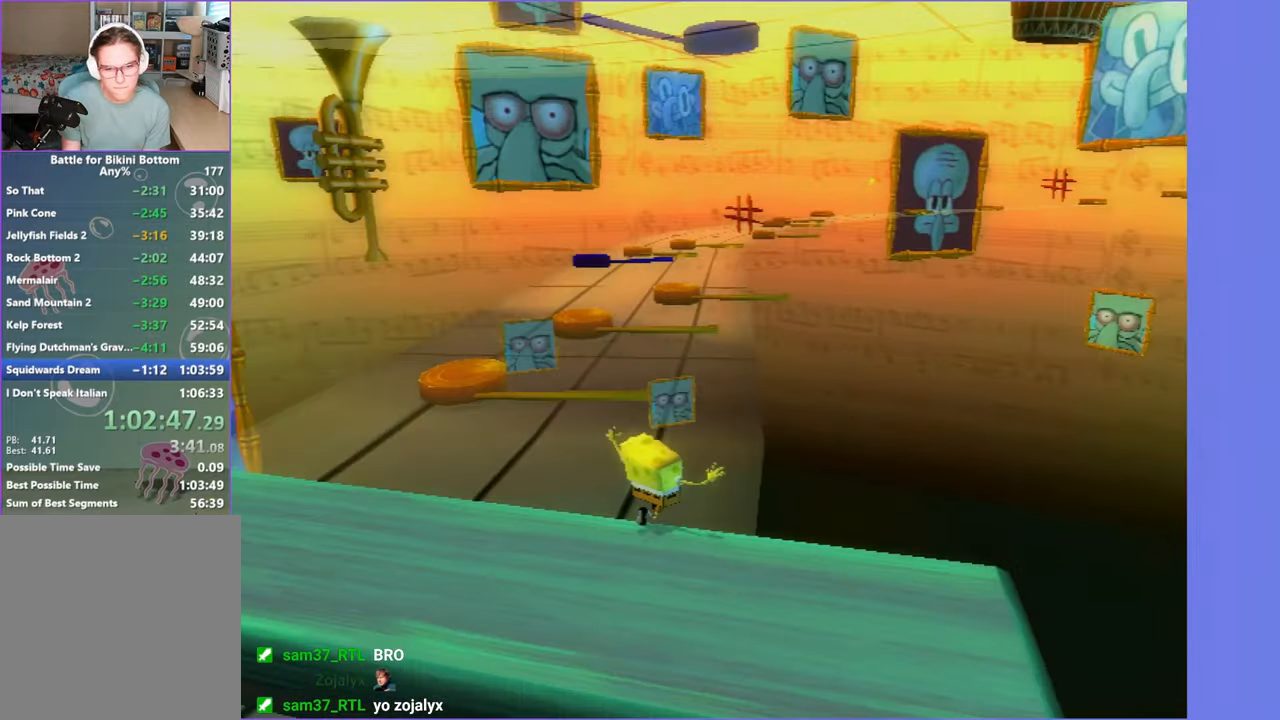
{"buttons": ["A"], "left_stick": "up", "right_stick": "center", "button_events": [[150, "A", "up"], [383, "A", "down"]]}
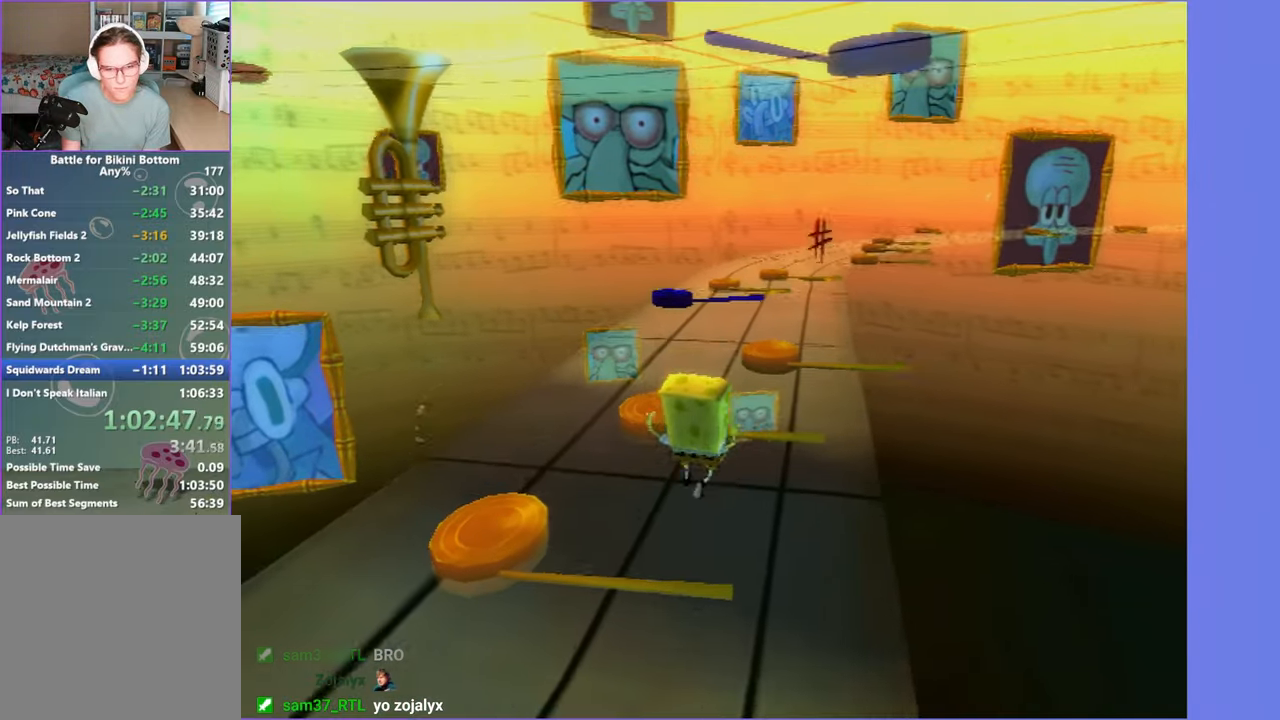
{"buttons": [], "left_stick": "up", "right_stick": "right", "button_events": [[33, "A", "up"]]}
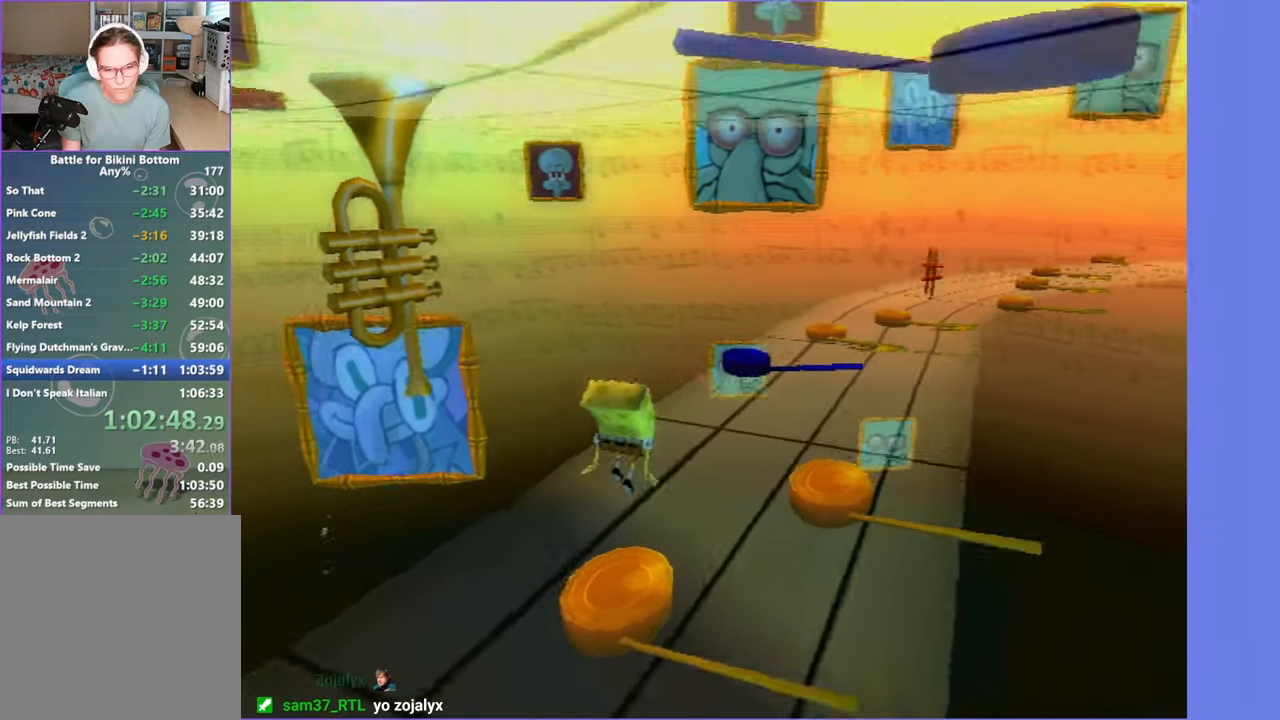
{"buttons": ["A"], "left_stick": "up", "right_stick": "center", "button_events": [[283, "A", "down"]]}
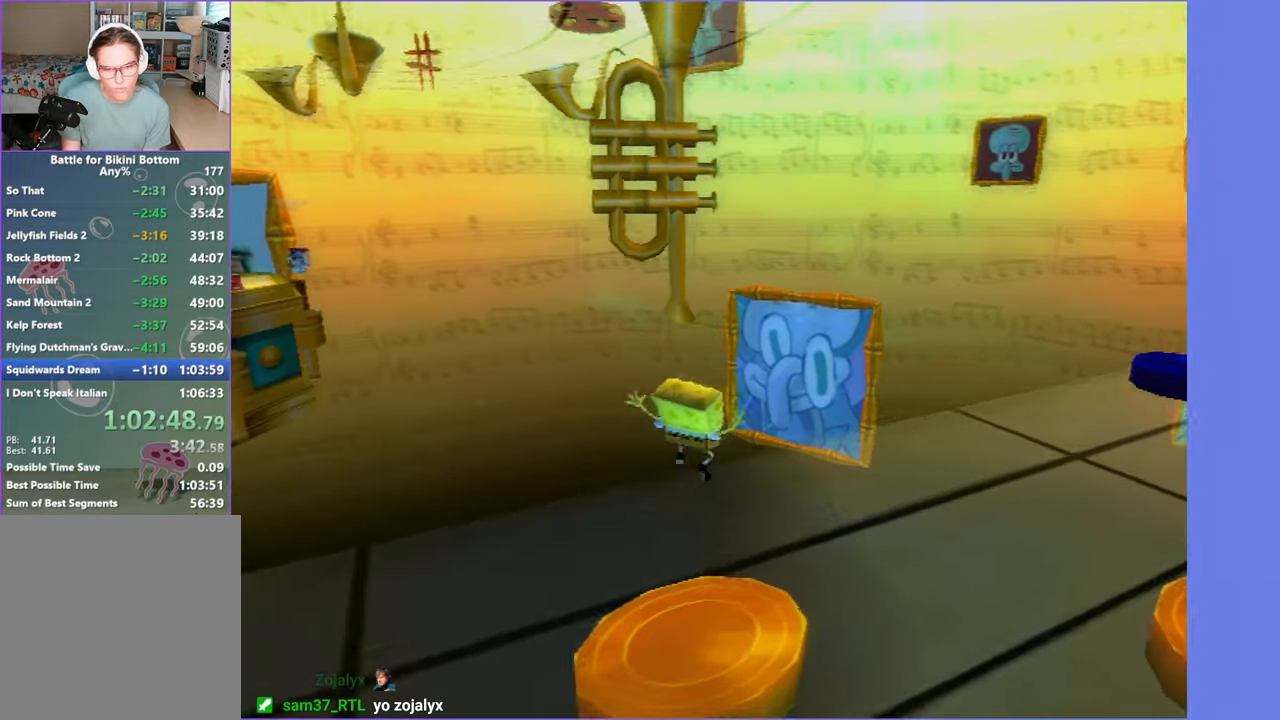
{"buttons": [], "left_stick": "up", "right_stick": "center", "button_events": [[33, "A", "up"], [117, "A", "down"], [417, "A", "up"]]}
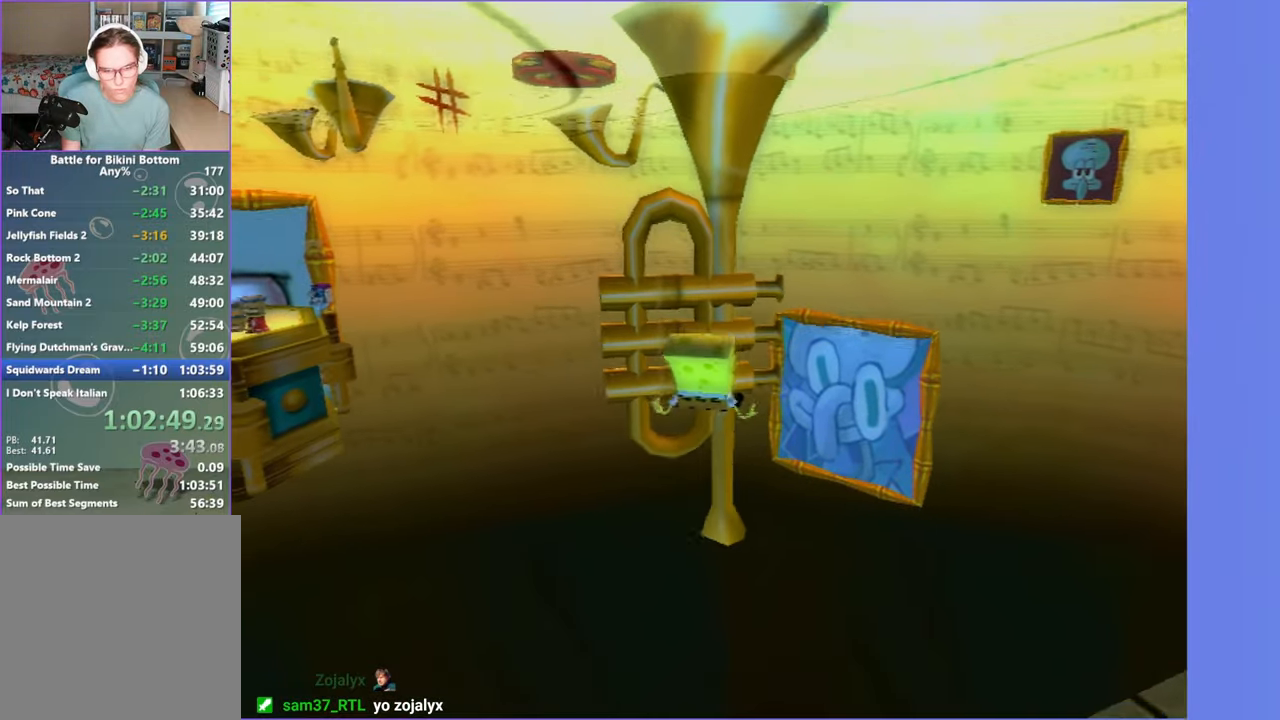
{"buttons": [], "left_stick": "left", "right_stick": "center", "button_events": []}
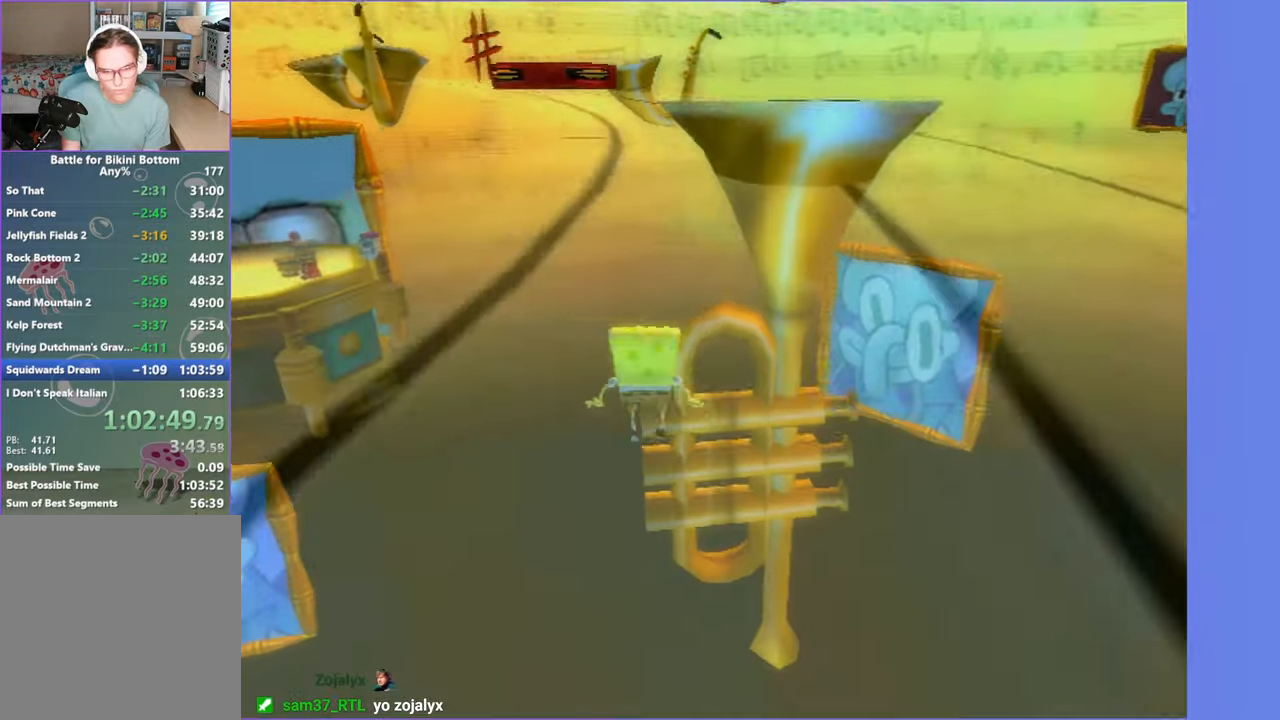
{"buttons": [], "left_stick": "center", "right_stick": "right", "button_events": [[183, "A", "down"], [300, "A", "up"]]}
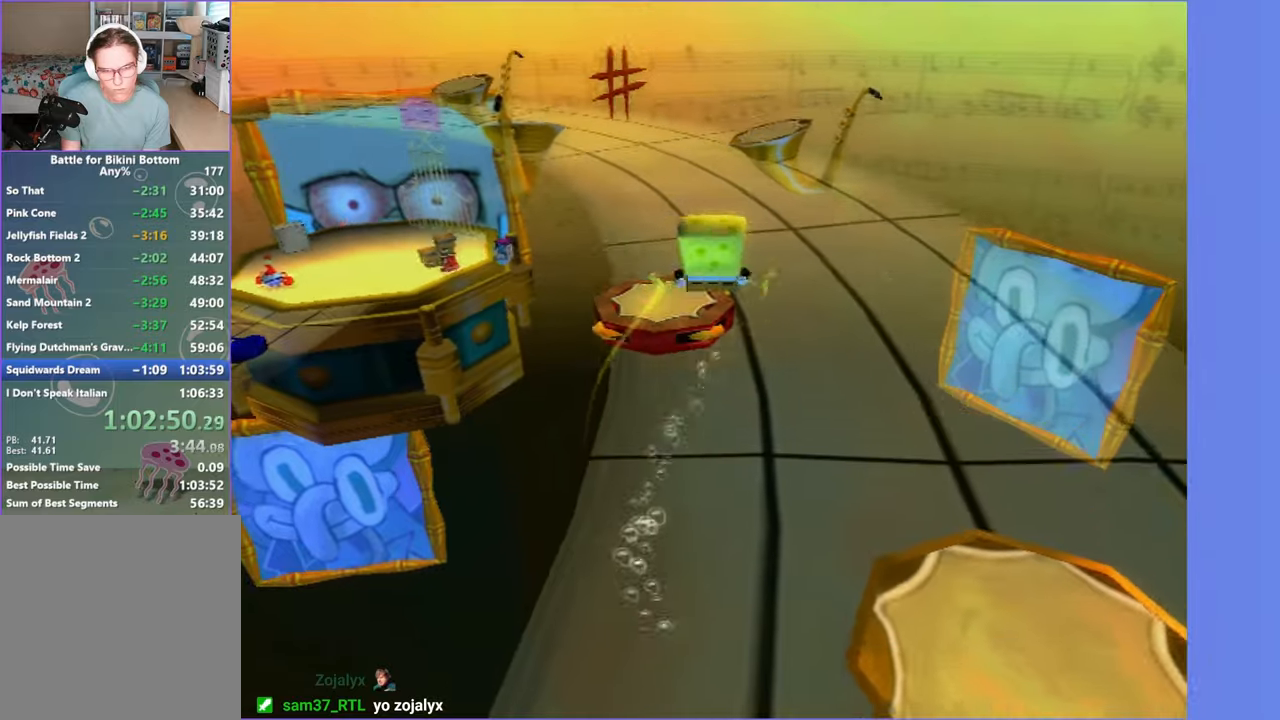
{"buttons": [], "left_stick": "up", "right_stick": "center", "button_events": []}
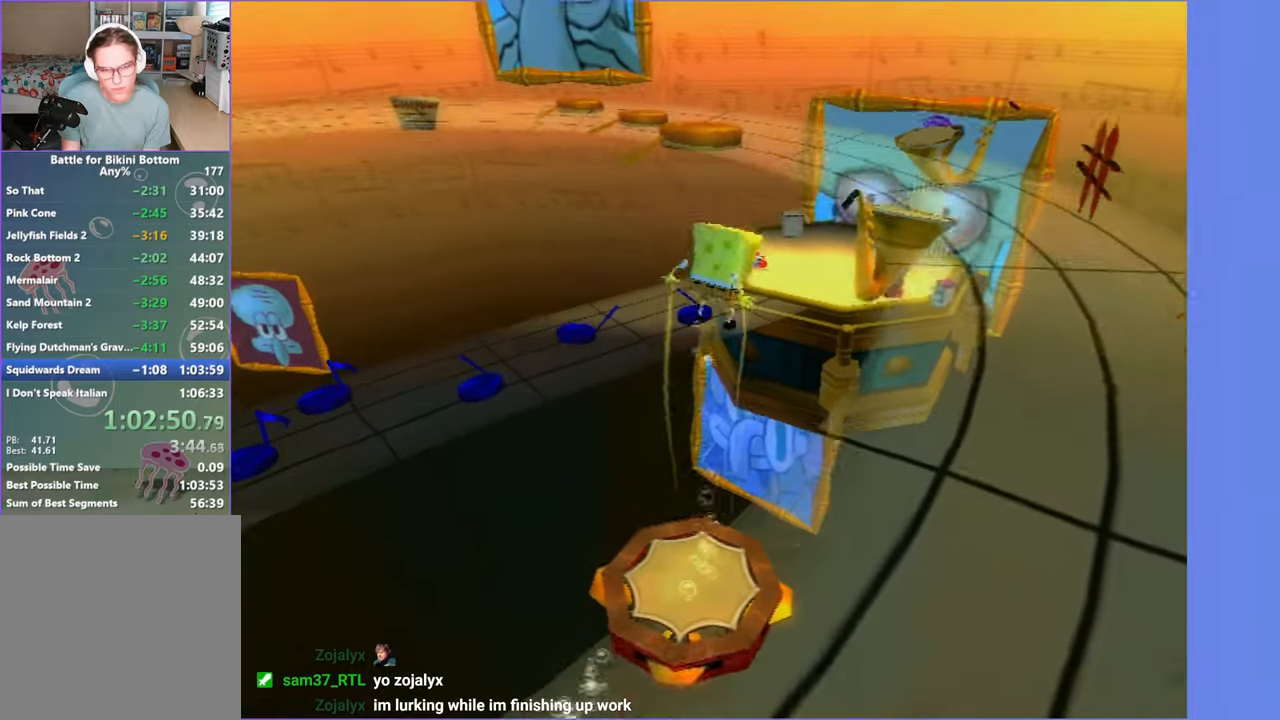
{"buttons": [], "left_stick": "up", "right_stick": "center", "button_events": []}
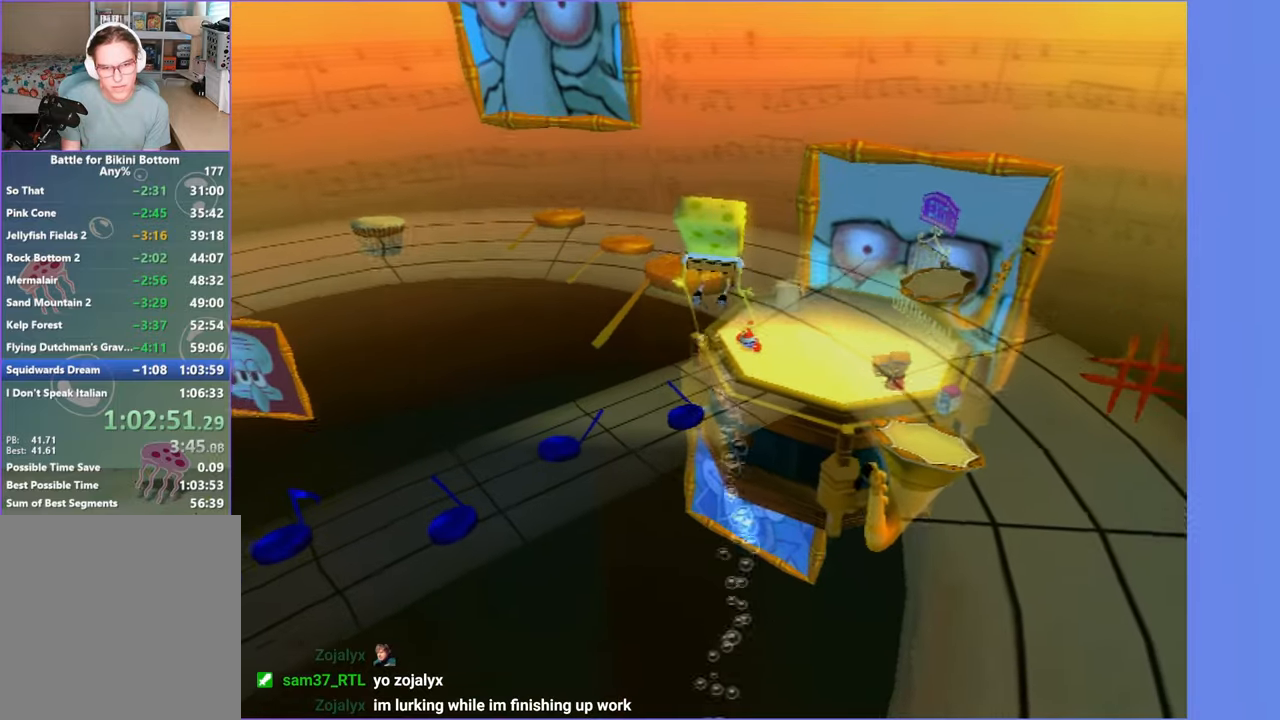
{"buttons": ["A", "X"], "left_stick": "up", "right_stick": "center", "button_events": [[117, "A", "down"], [500, "X", "down"]]}
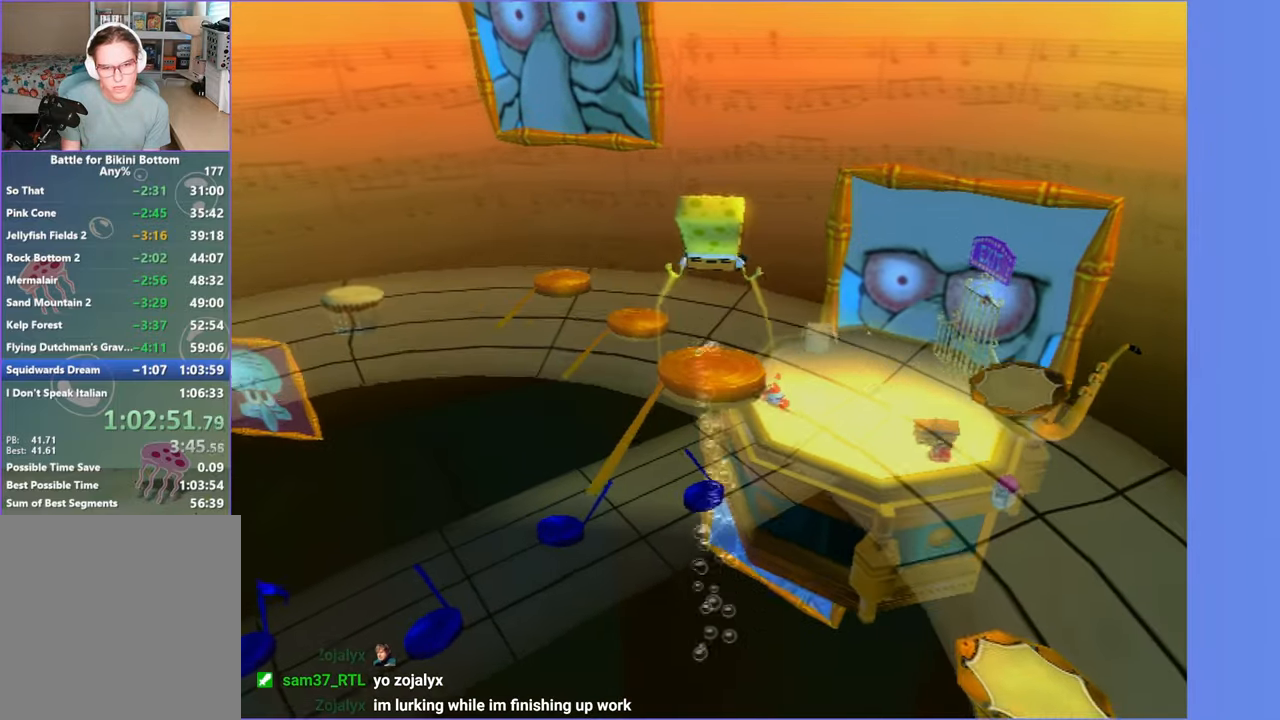
{"buttons": [], "left_stick": "up", "right_stick": "right", "button_events": [[167, "X", "up"], [184, "A", "up"]]}
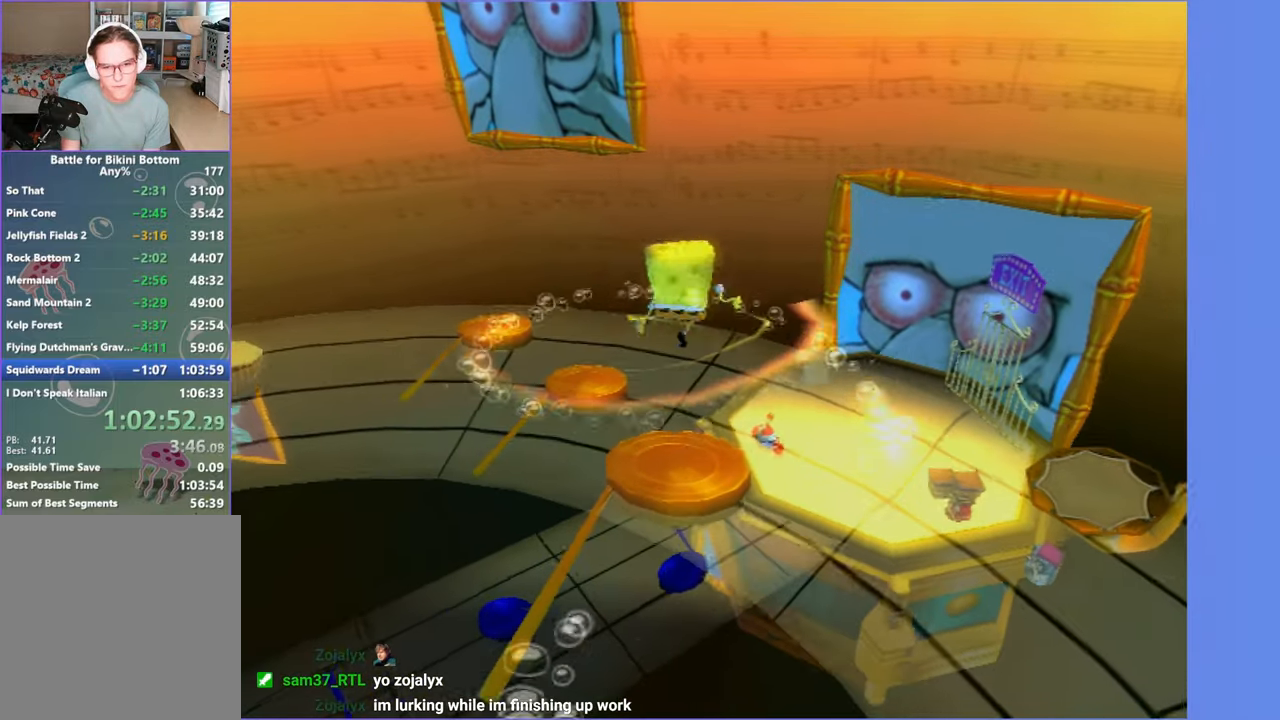
{"buttons": ["A"], "left_stick": "up-left", "right_stick": "center", "button_events": [[500, "A", "down"]]}
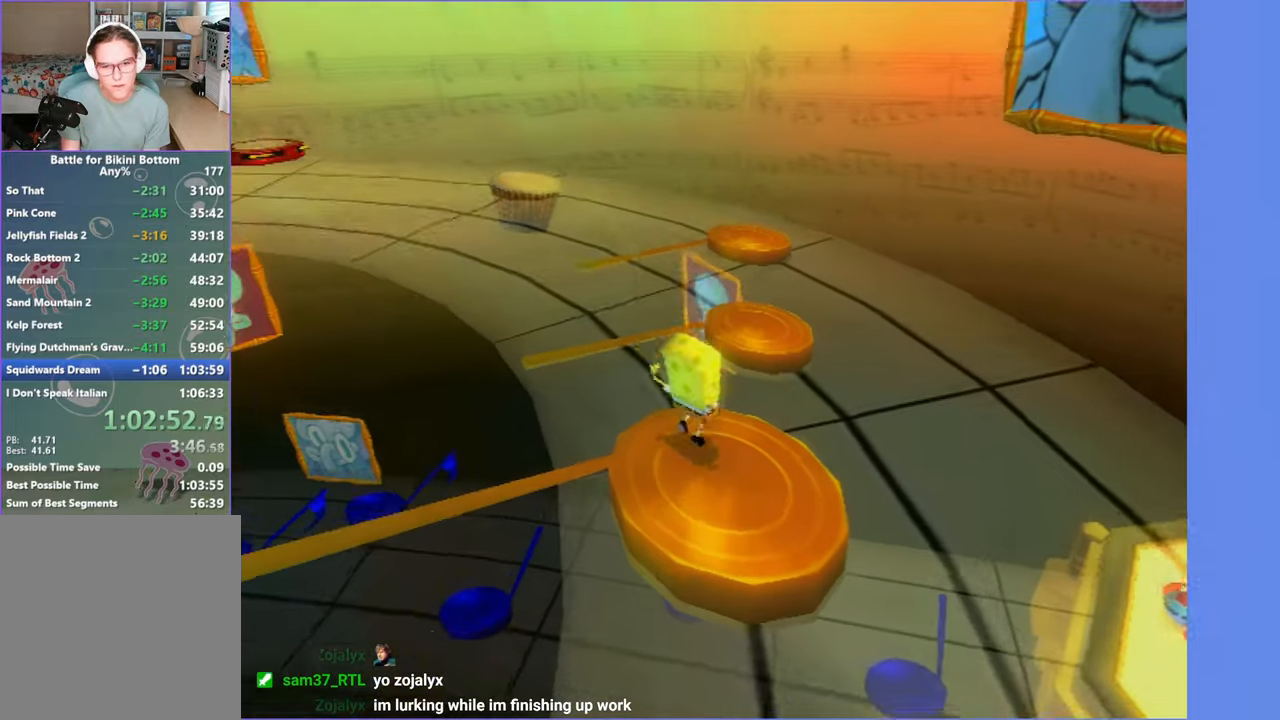
{"buttons": [], "left_stick": "up-left", "right_stick": "center", "button_events": [[384, "A", "up"]]}
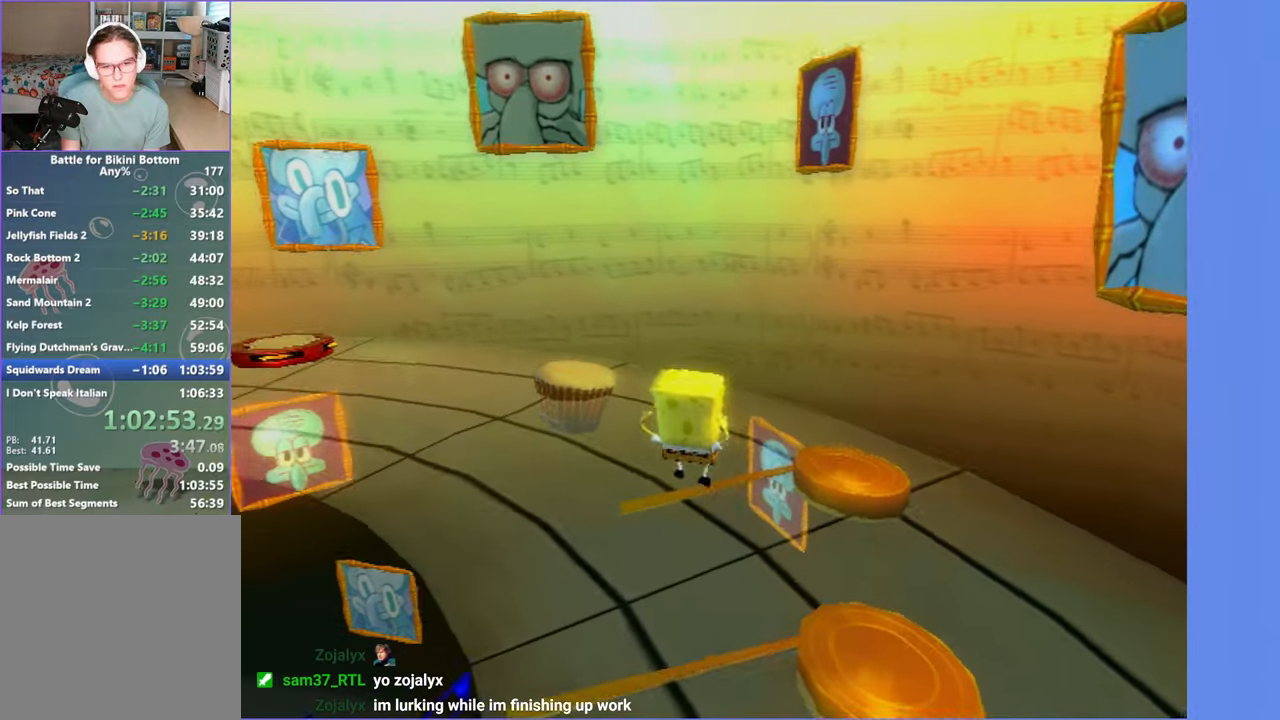
{"buttons": [], "left_stick": "up", "right_stick": "right", "button_events": [[84, "A", "down"], [267, "A", "up"]]}
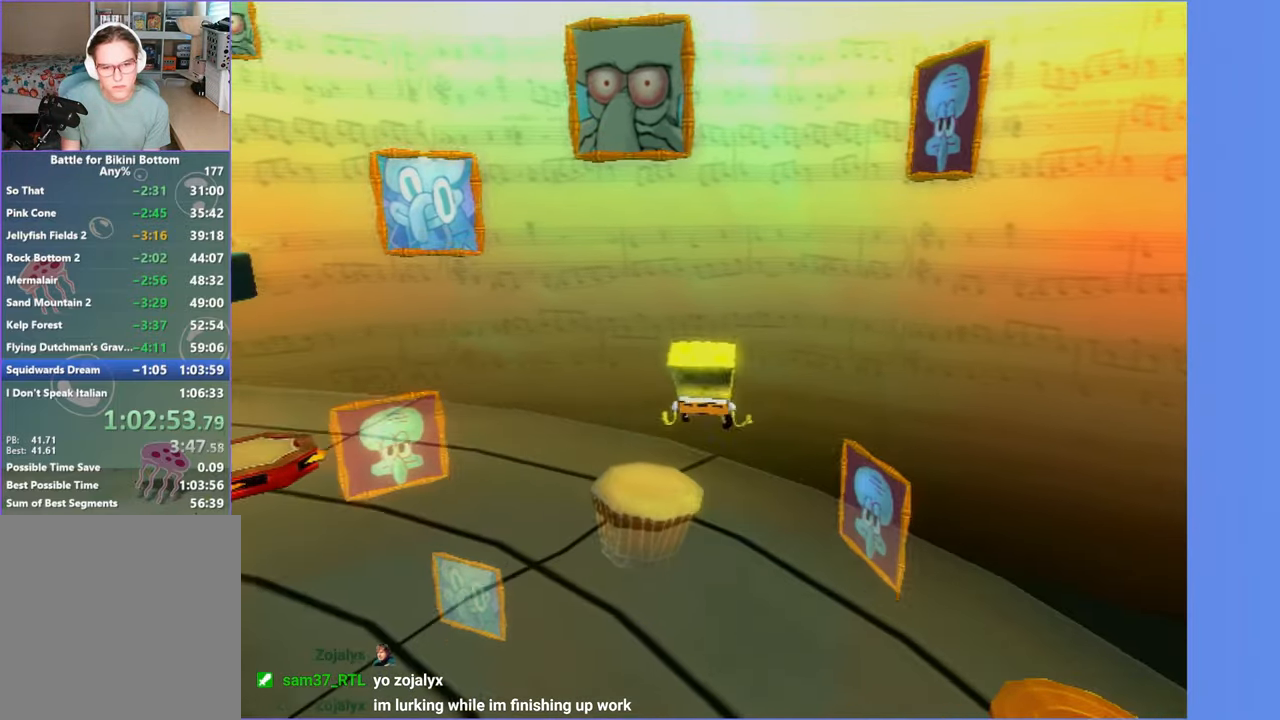
{"buttons": [], "left_stick": "left", "right_stick": "center", "button_events": []}
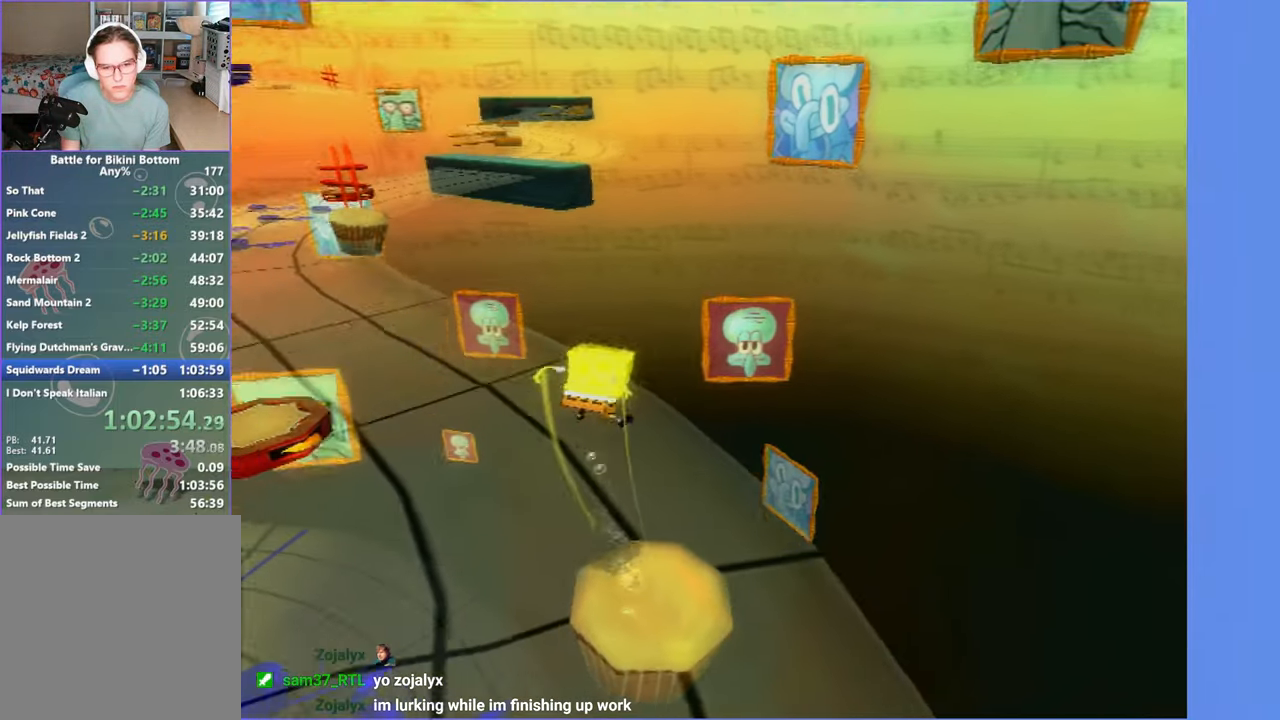
{"buttons": [], "left_stick": "left", "right_stick": "center", "button_events": [[100, "A", "down"], [217, "A", "up"]]}